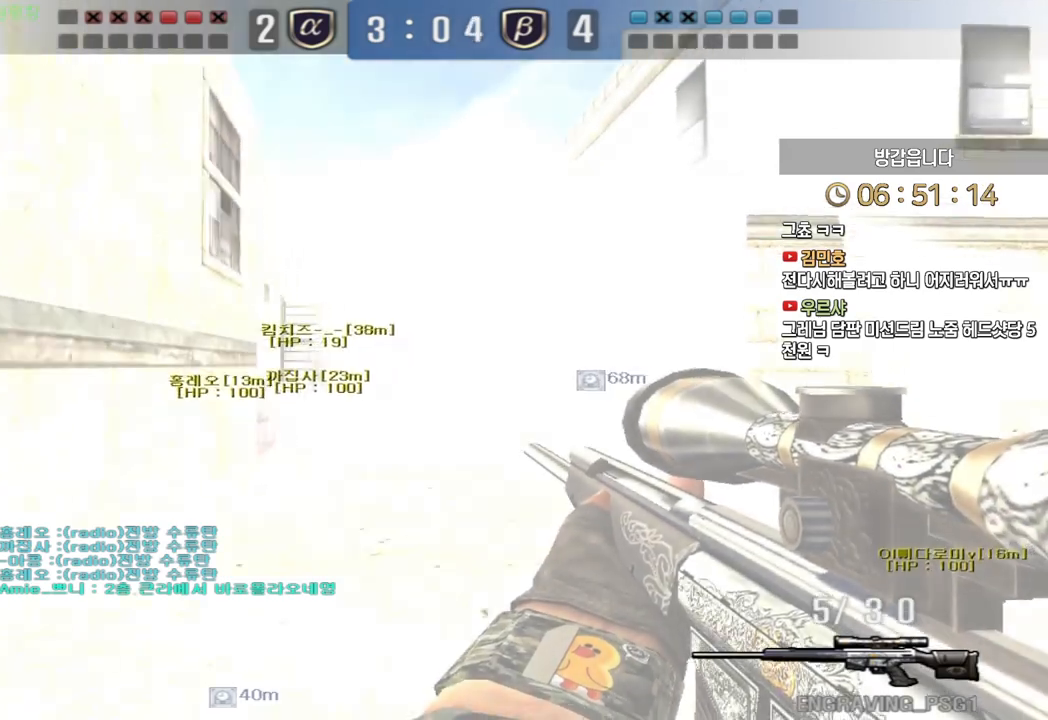
Gameplay with keyboard; each line is a JSON object with the keys held at the frame after it. "events" lists presses ("down") and releases ("up") of "a", "ctrl", "d", "e", "f", "q", "r", "s", "shift", "space", "tab" and "w" between this image and that frame as [ms after this image, input, new state], when the widget could be followed in between. No other keys are recorded. Mouse input is not recorded.
{"keys": ["ctrl"], "events": [[83, "a", "down"], [83, "ctrl", "up"], [83, "w", "down"], [350, "ctrl", "down"], [400, "a", "up"], [400, "w", "up"]]}
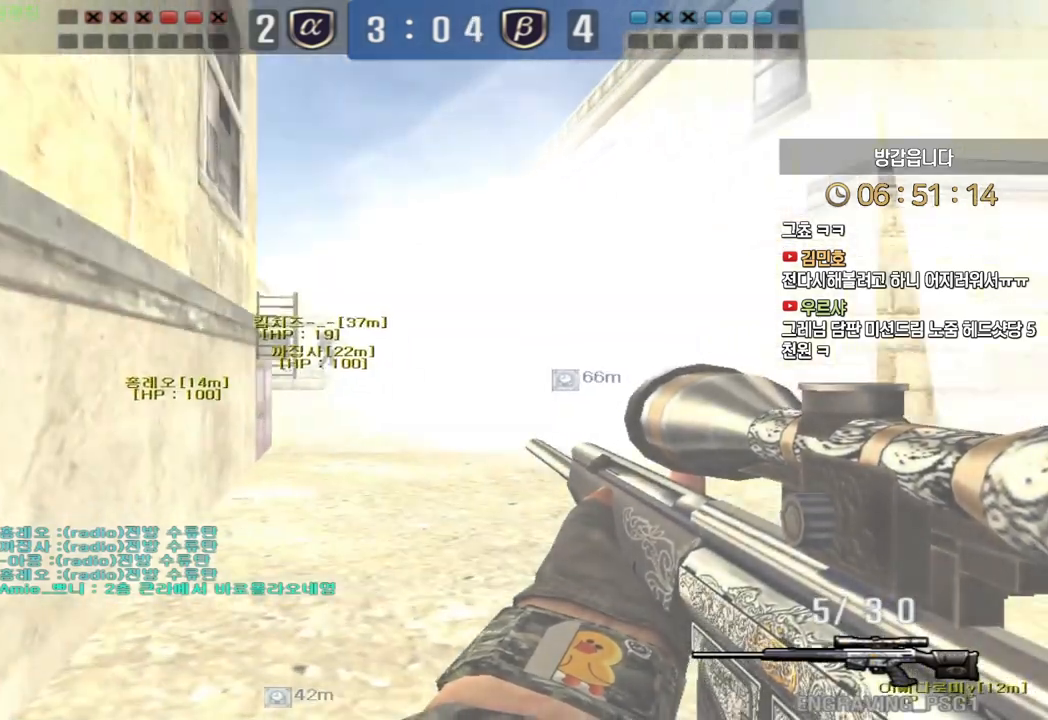
{"keys": ["a", "ctrl", "w"], "events": [[183, "a", "down"], [200, "w", "down"], [433, "ctrl", "up"], [500, "ctrl", "down"]]}
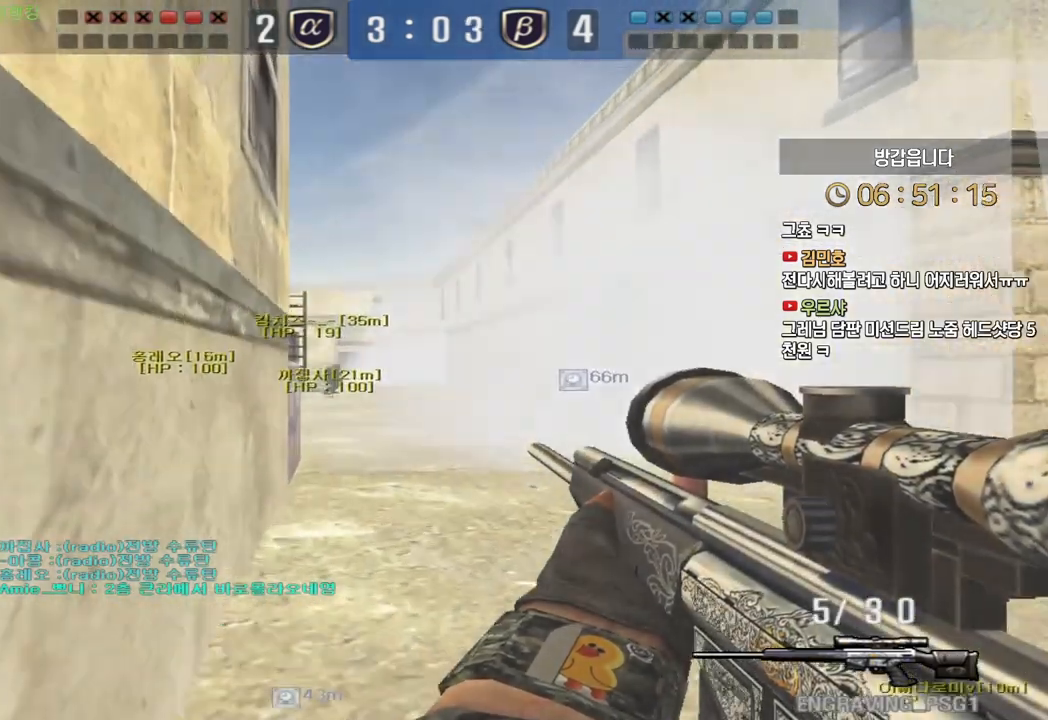
{"keys": []}
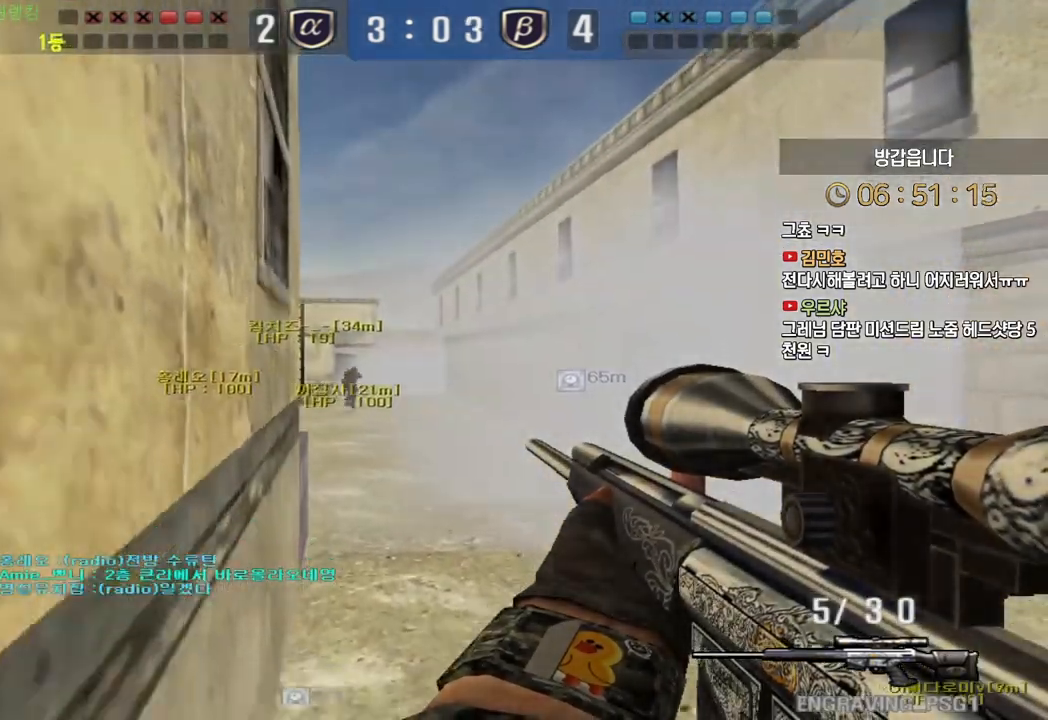
{"keys": ["w"], "events": [[150, "w", "down"]]}
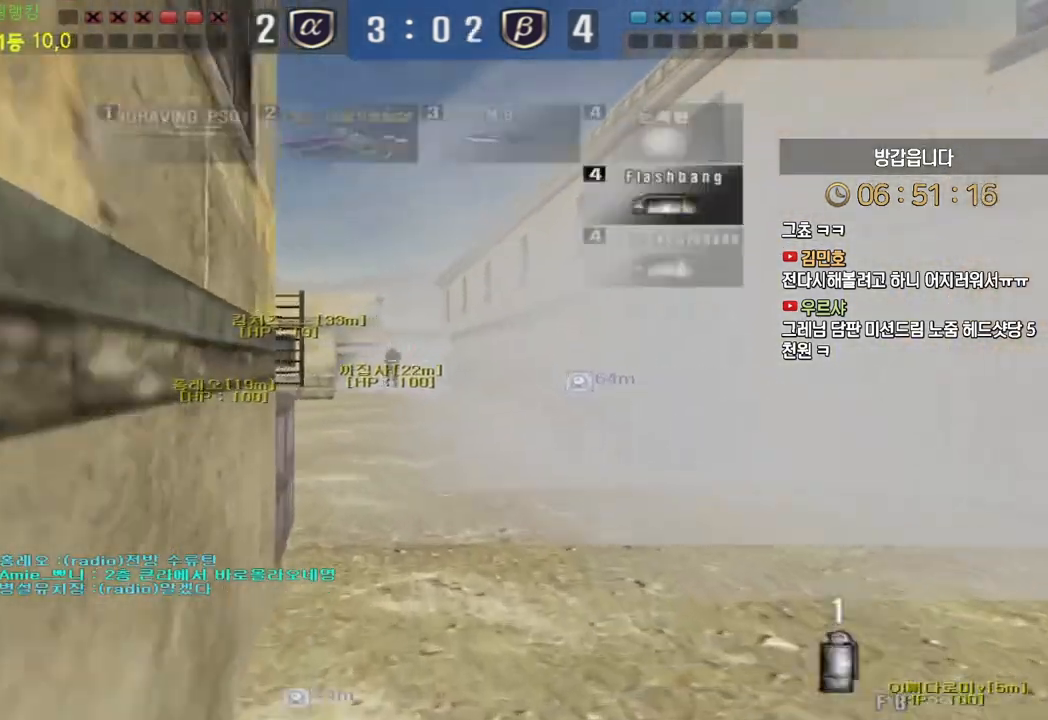
{"keys": ["d", "w"], "events": [[100, "d", "down"]]}
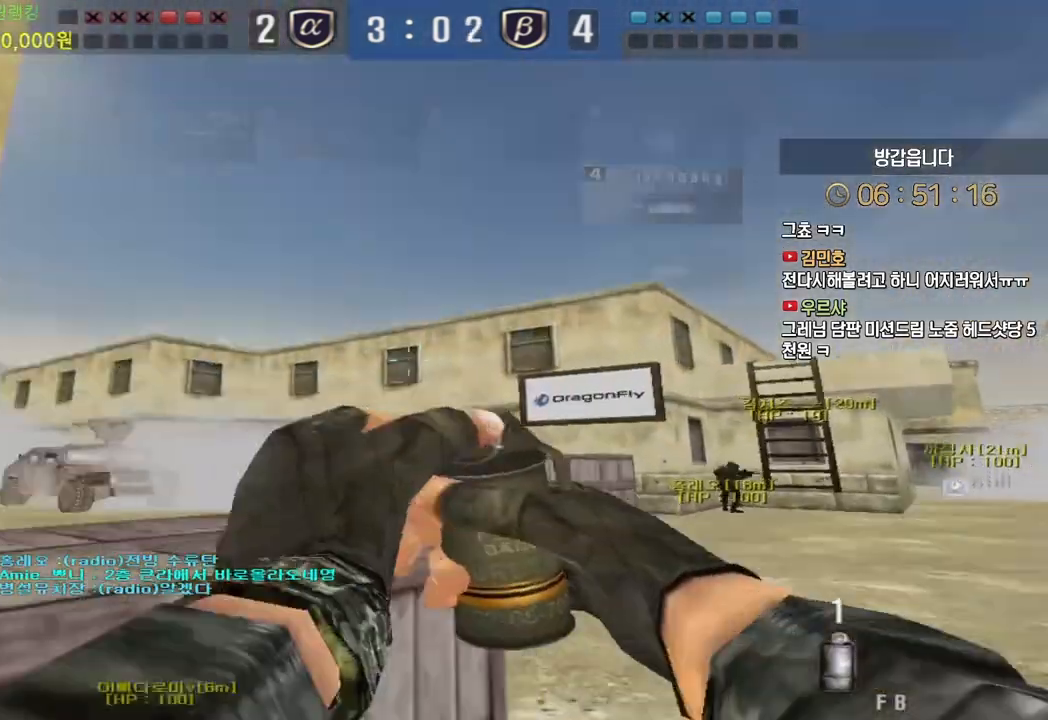
{"keys": ["d", "w"], "events": []}
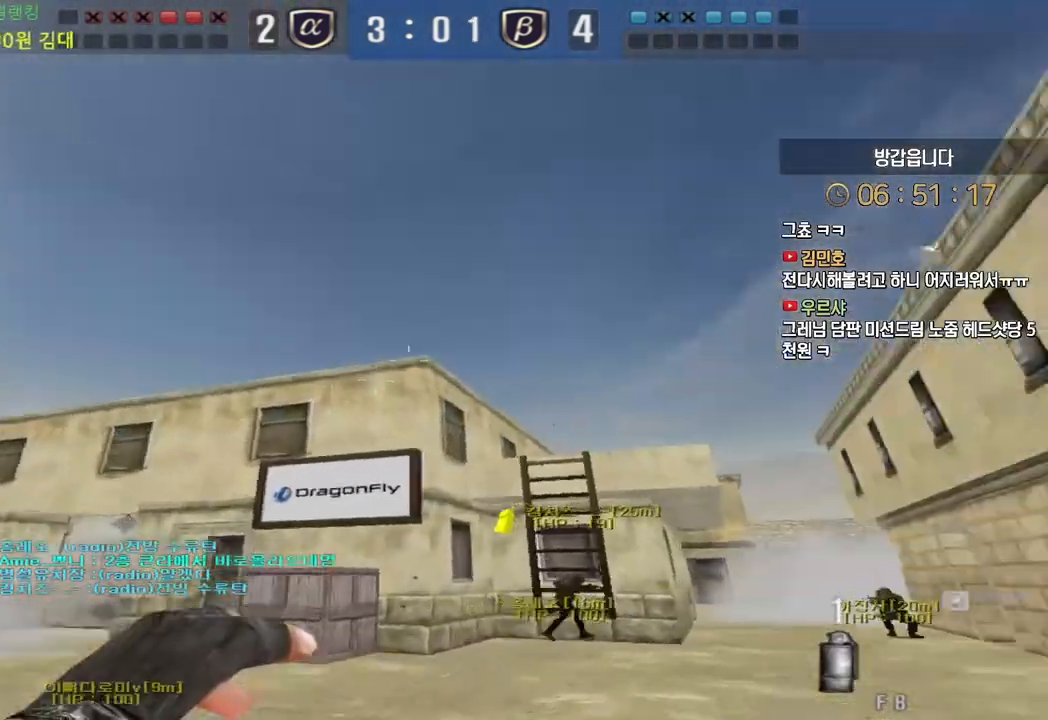
{"keys": ["d", "w"], "events": []}
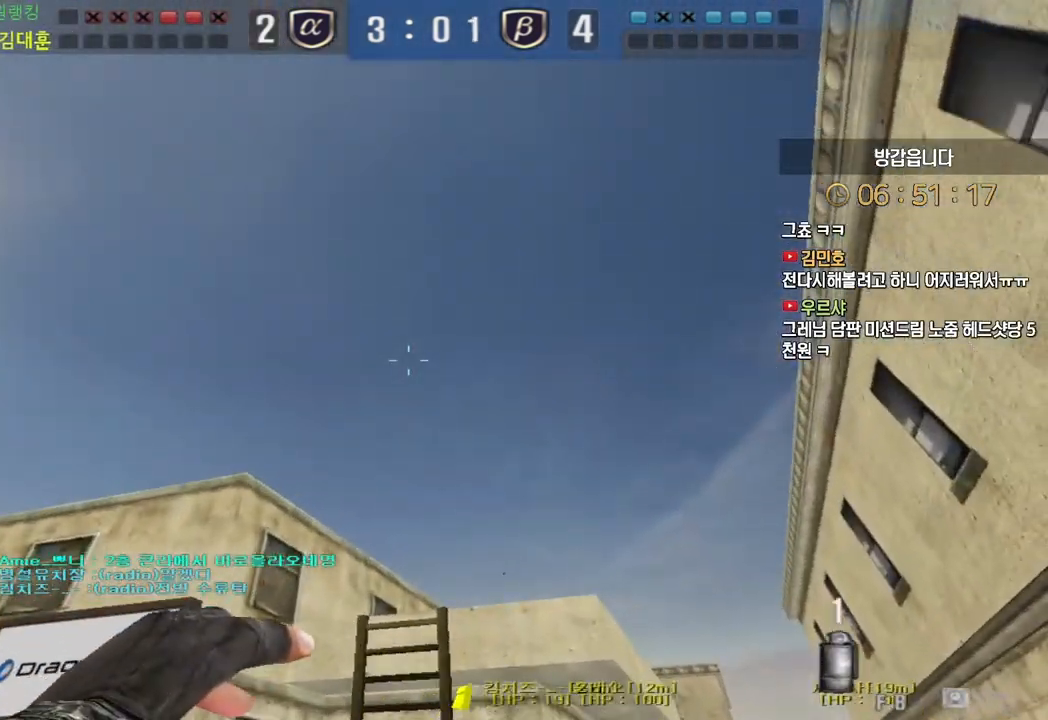
{"keys": ["a", "w"], "events": [[33, "d", "up"], [150, "space", "down"], [183, "a", "down"], [200, "space", "up"]]}
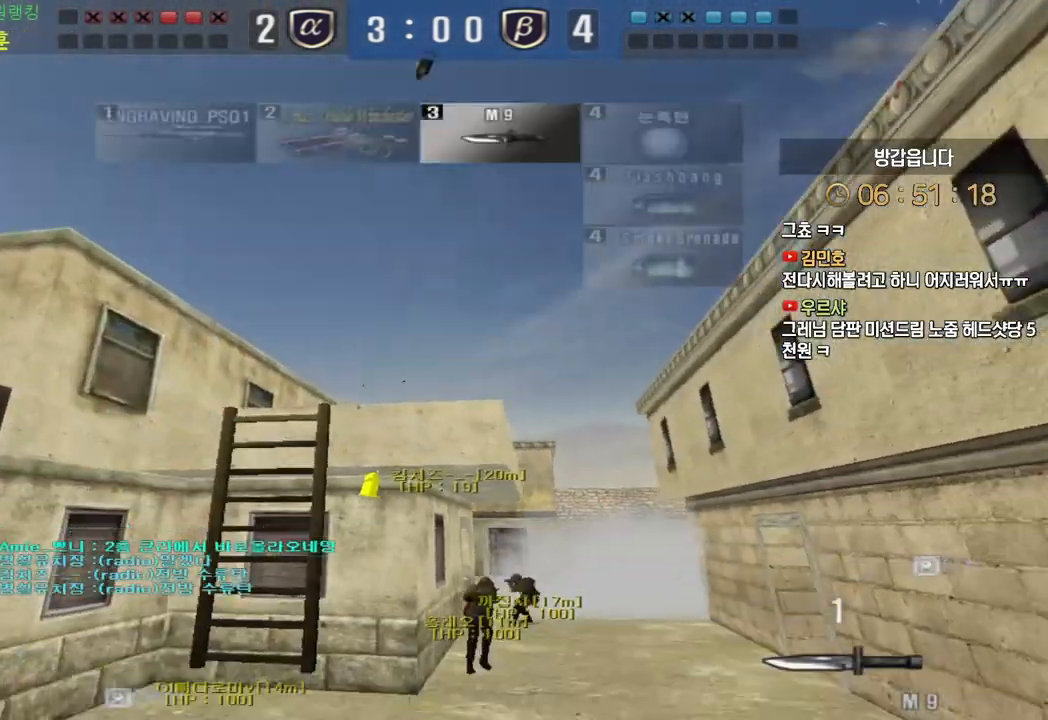
{"keys": ["d", "w"], "events": [[333, "a", "up"], [350, "d", "down"]]}
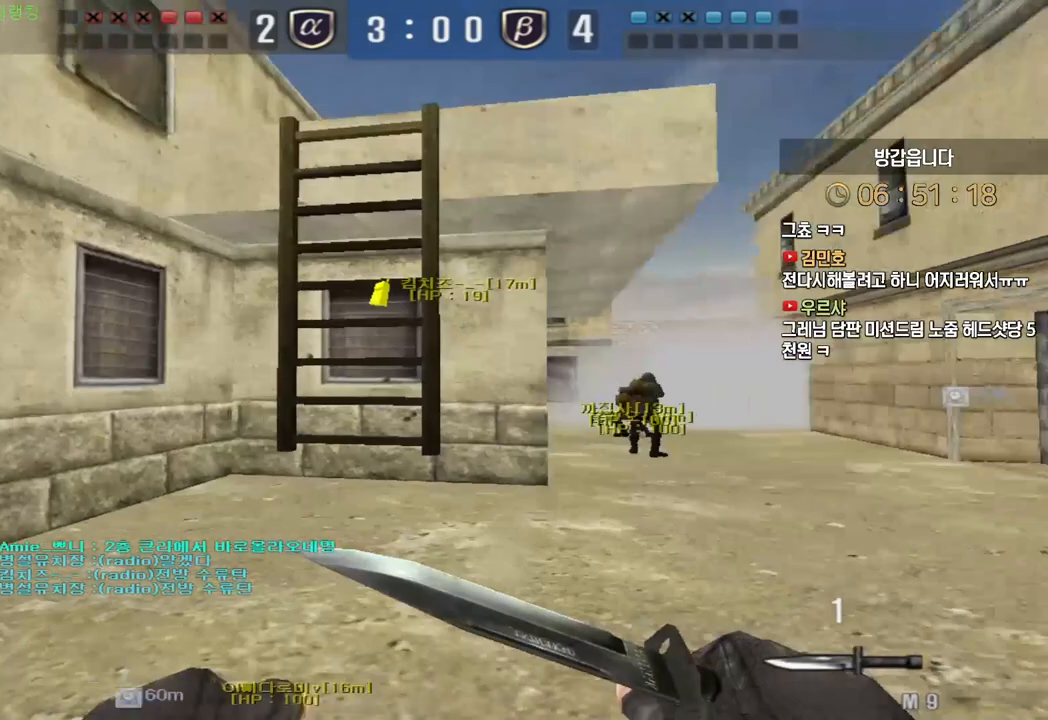
{"keys": ["d", "w"], "events": []}
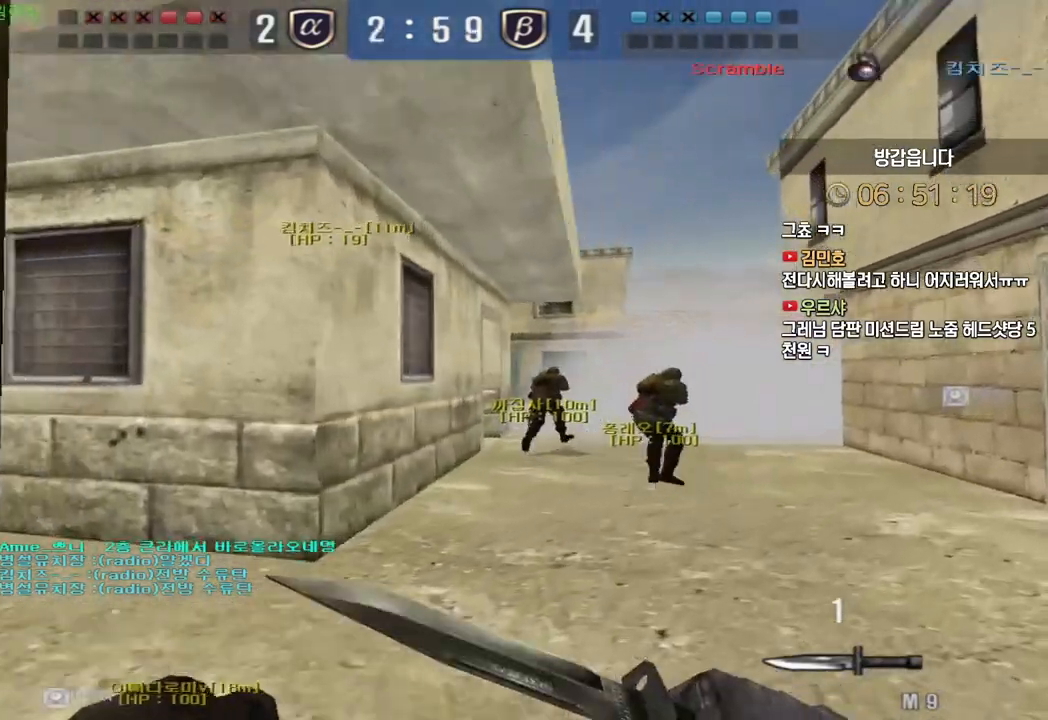
{"keys": ["a", "w"], "events": [[367, "d", "up"], [383, "a", "down"]]}
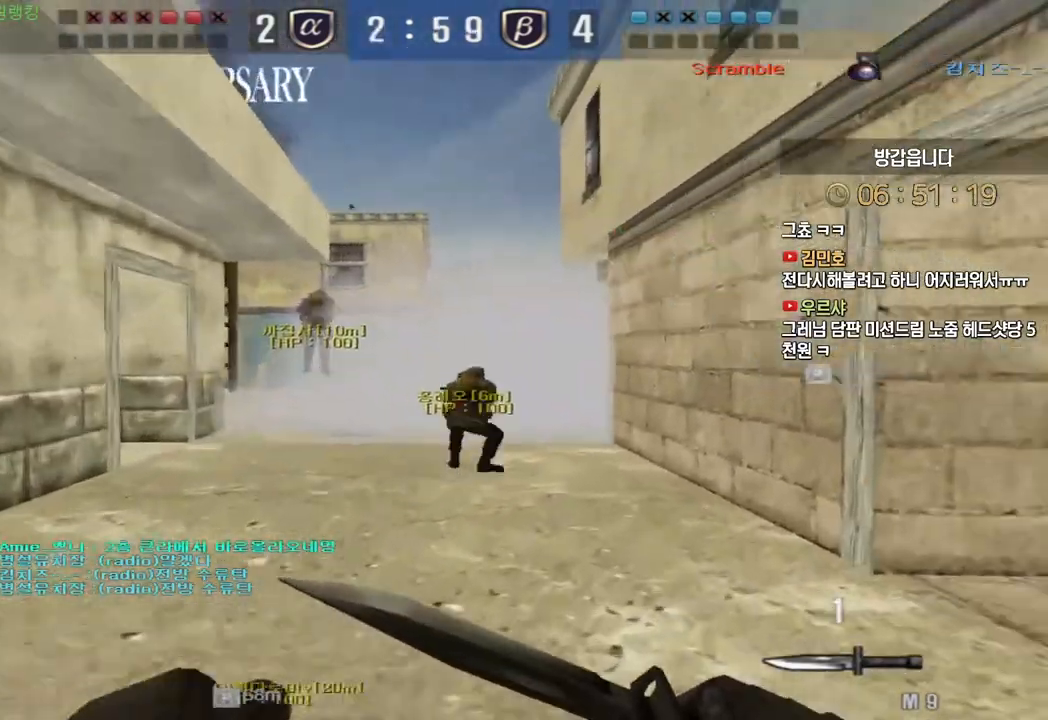
{"keys": ["w"], "events": [[383, "a", "up"]]}
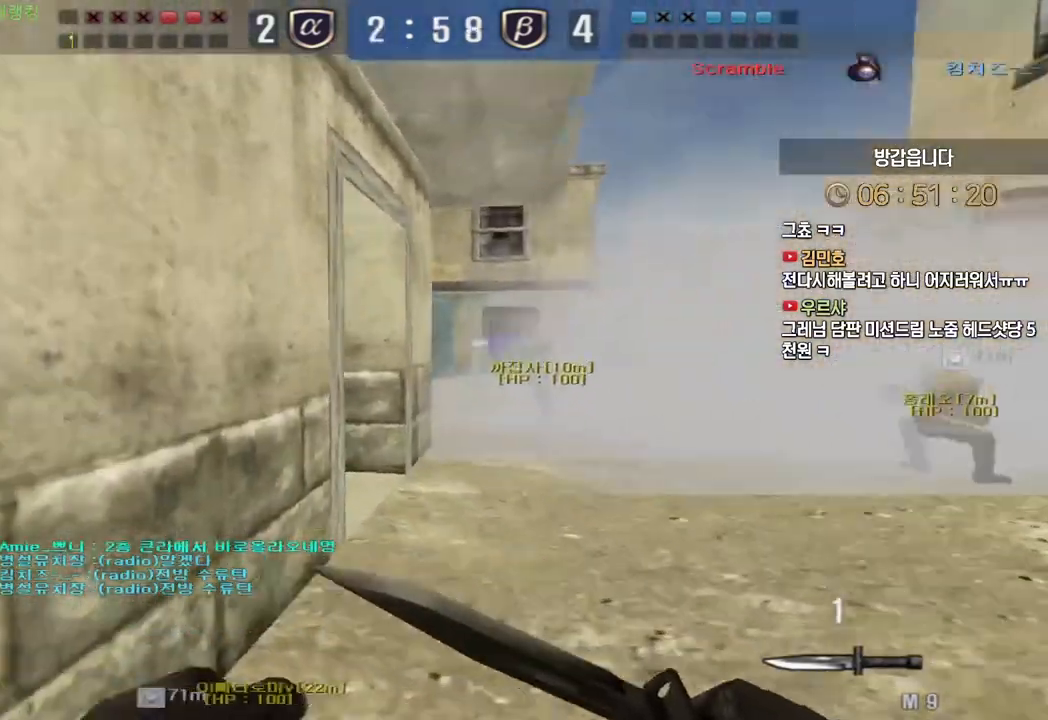
{"keys": ["w"], "events": [[17, "tab", "down"], [383, "tab", "up"]]}
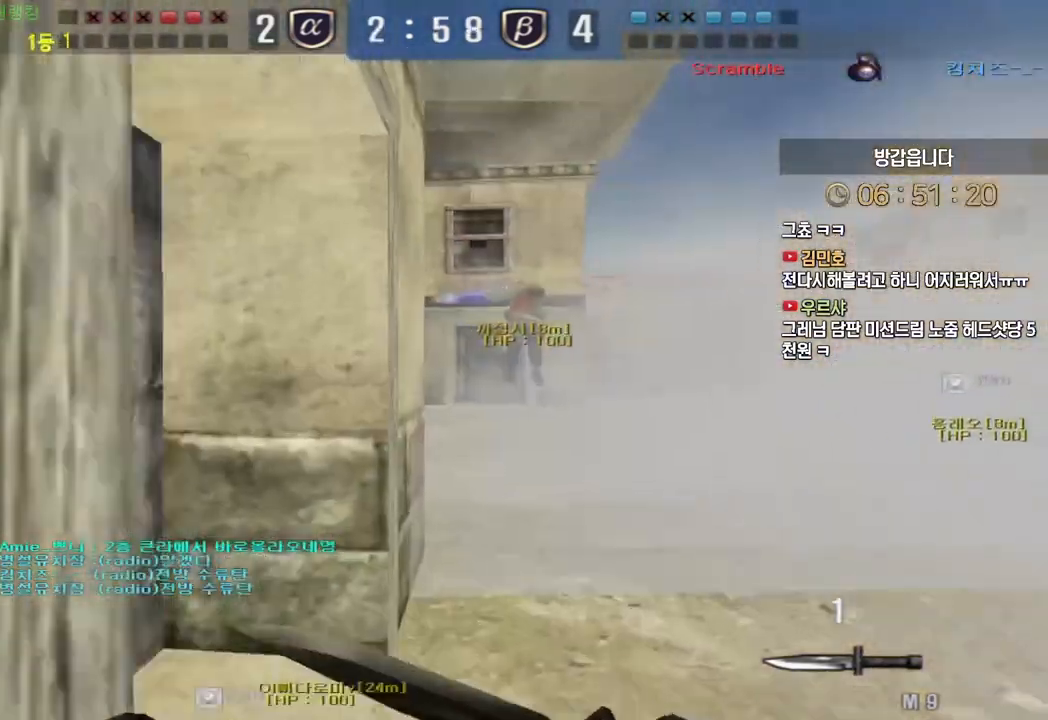
{"keys": ["ctrl"], "events": [[67, "a", "down"], [233, "ctrl", "down"], [267, "a", "up"], [267, "w", "up"]]}
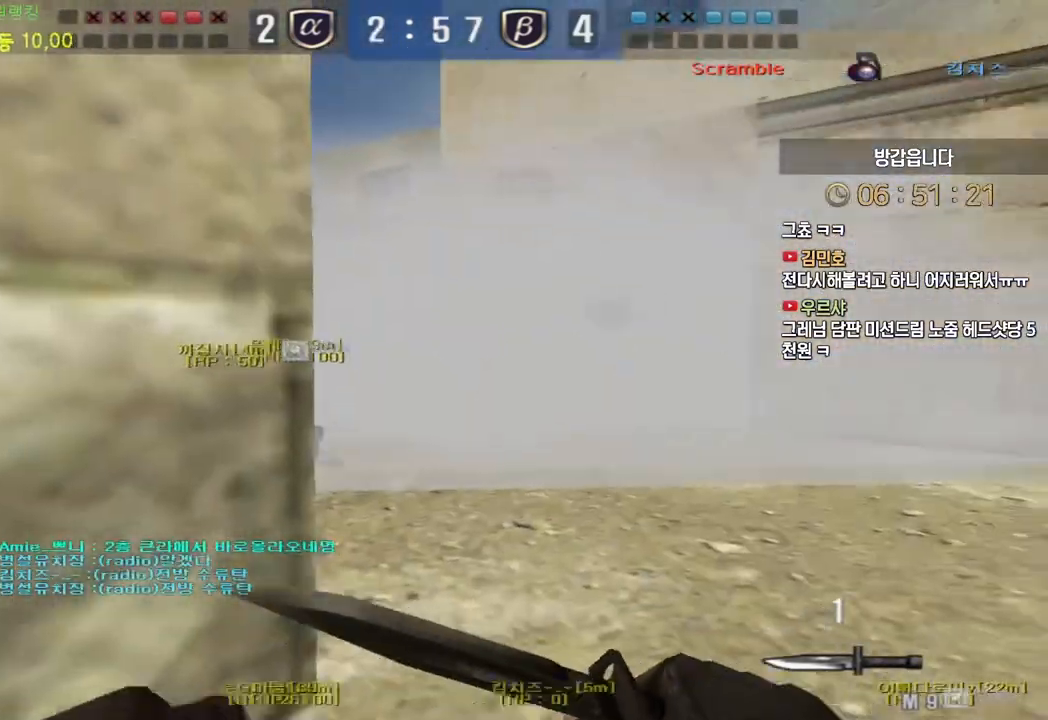
{"keys": ["d", "w"], "events": [[233, "w", "down"], [267, "d", "down"], [433, "ctrl", "up"]]}
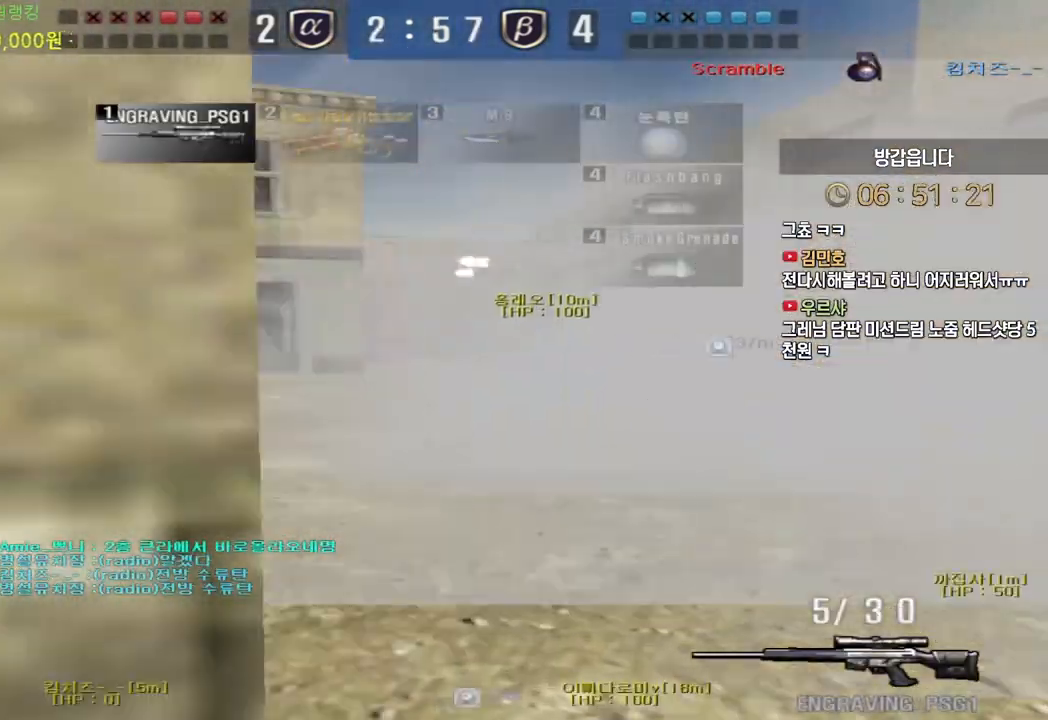
{"keys": [], "events": [[67, "ctrl", "down"], [100, "d", "up"], [100, "w", "up"], [117, "ctrl", "up"], [117, "space", "down"], [150, "space", "up"]]}
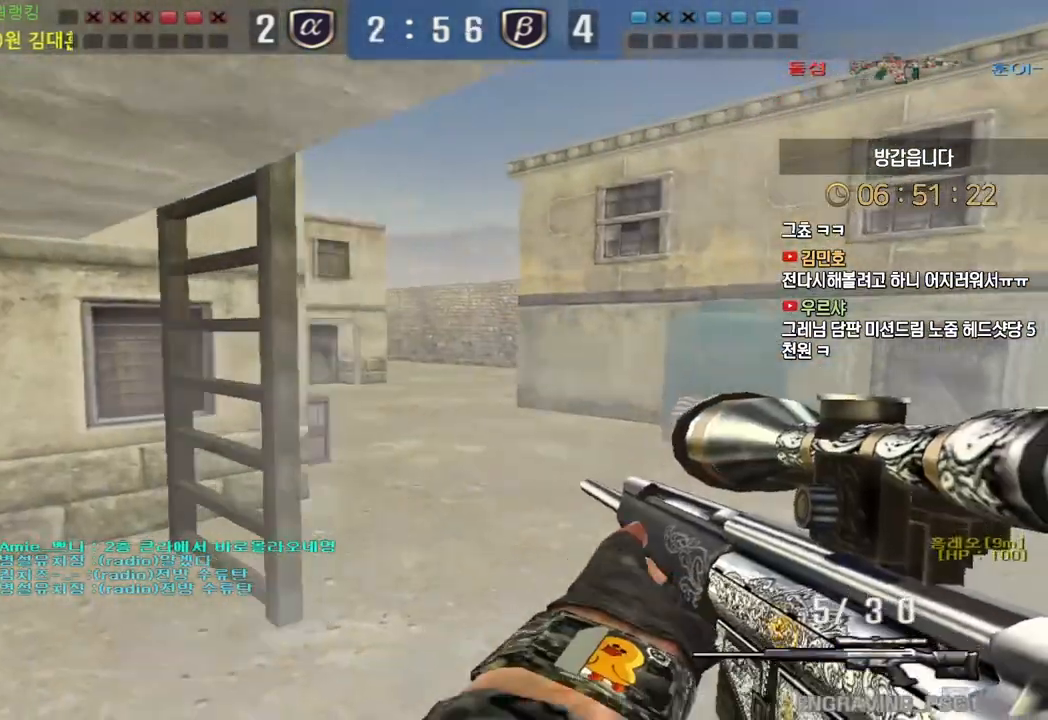
{"keys": ["ctrl"], "events": [[183, "w", "down"], [200, "d", "down"], [383, "ctrl", "down"], [400, "d", "up"], [400, "w", "up"]]}
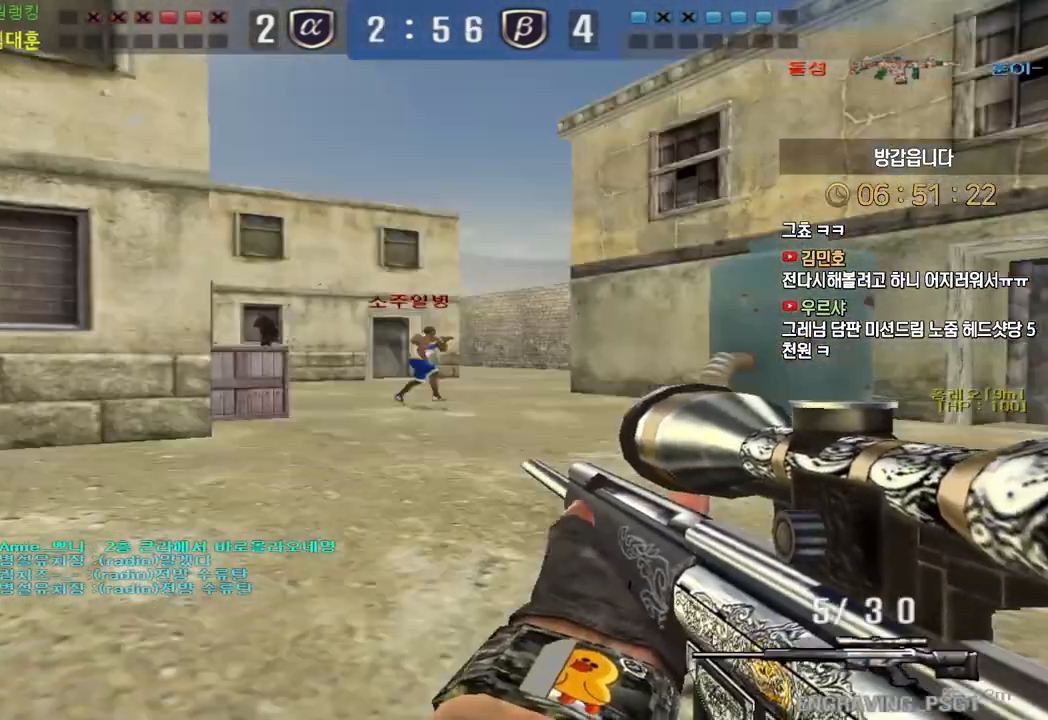
{"keys": ["a", "s"], "events": [[100, "space", "down"], [117, "ctrl", "up"], [150, "a", "down"], [150, "s", "down"], [183, "space", "up"]]}
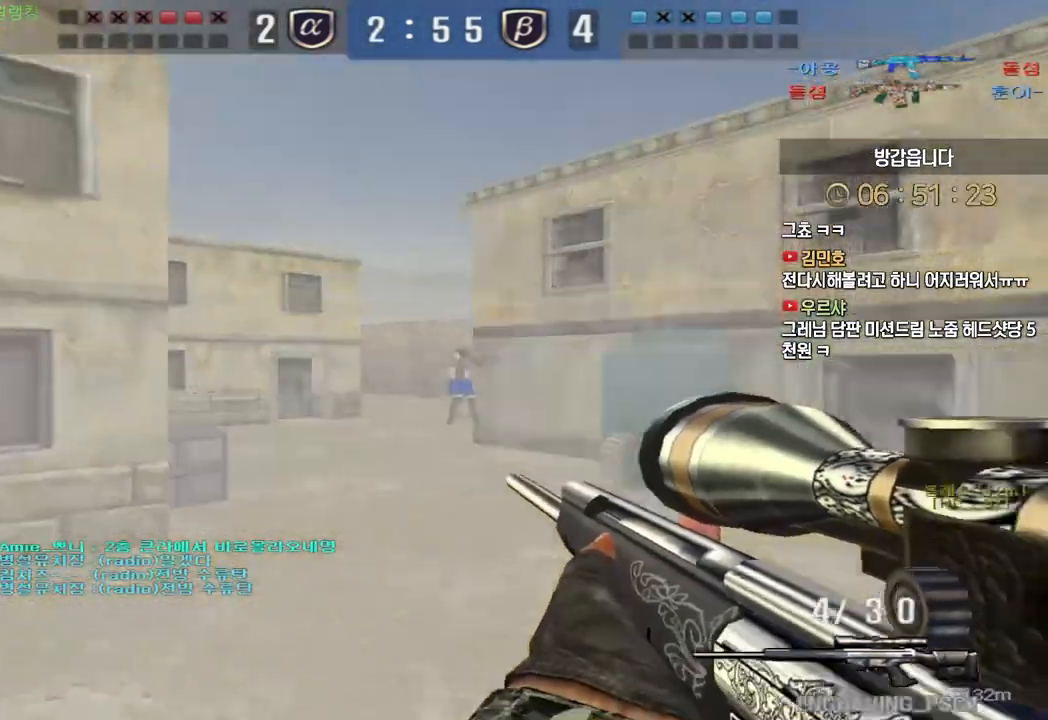
{"keys": ["ctrl"], "events": [[300, "ctrl", "down"], [333, "a", "up"], [333, "s", "up"]]}
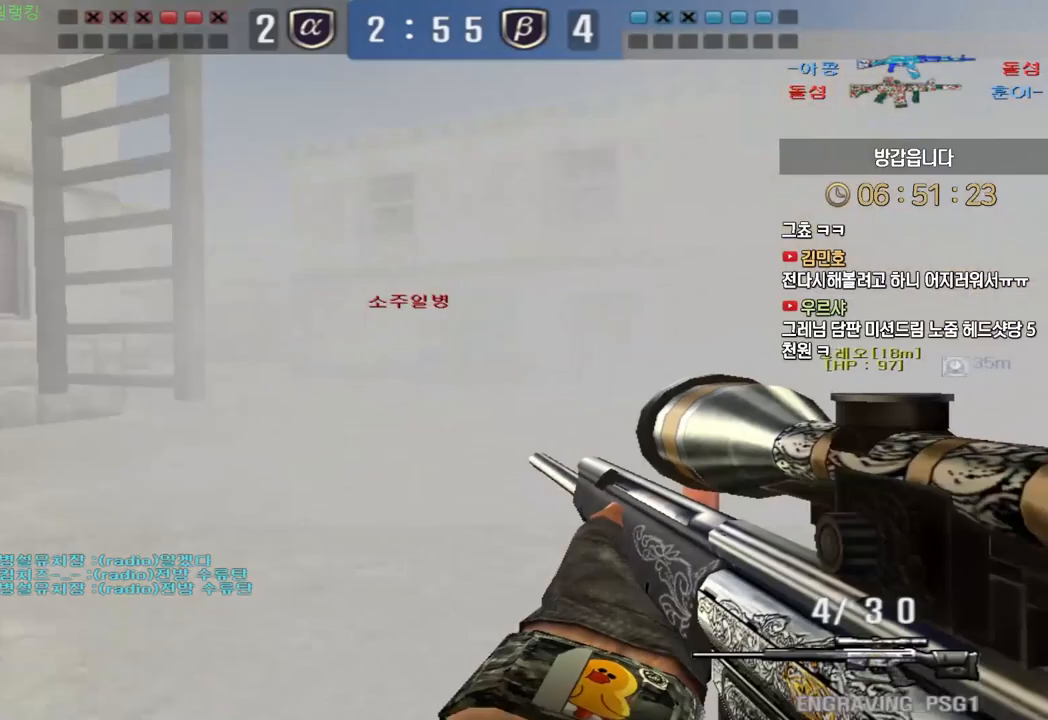
{"keys": ["a", "s"], "events": [[83, "a", "down"], [83, "ctrl", "up"], [100, "s", "down"], [283, "ctrl", "down"], [300, "a", "up"], [317, "s", "up"], [317, "space", "down"], [333, "ctrl", "up"], [367, "a", "down"], [367, "s", "down"], [400, "space", "up"]]}
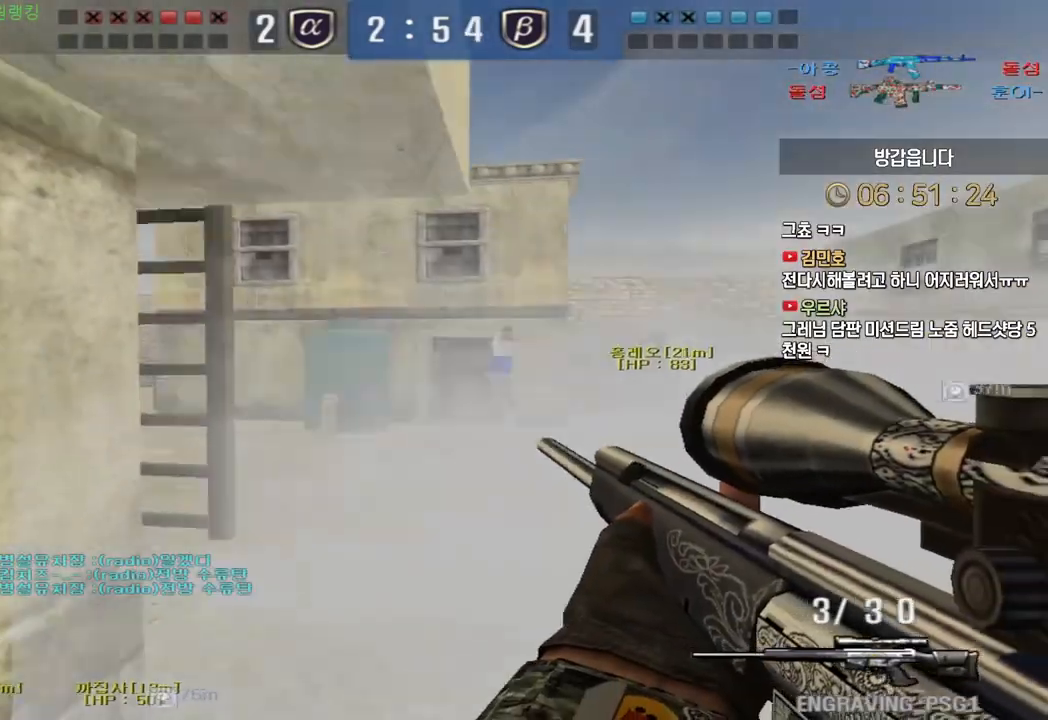
{"keys": ["a", "s"], "events": [[67, "d", "down"], [83, "a", "up"], [367, "d", "up"], [383, "a", "down"]]}
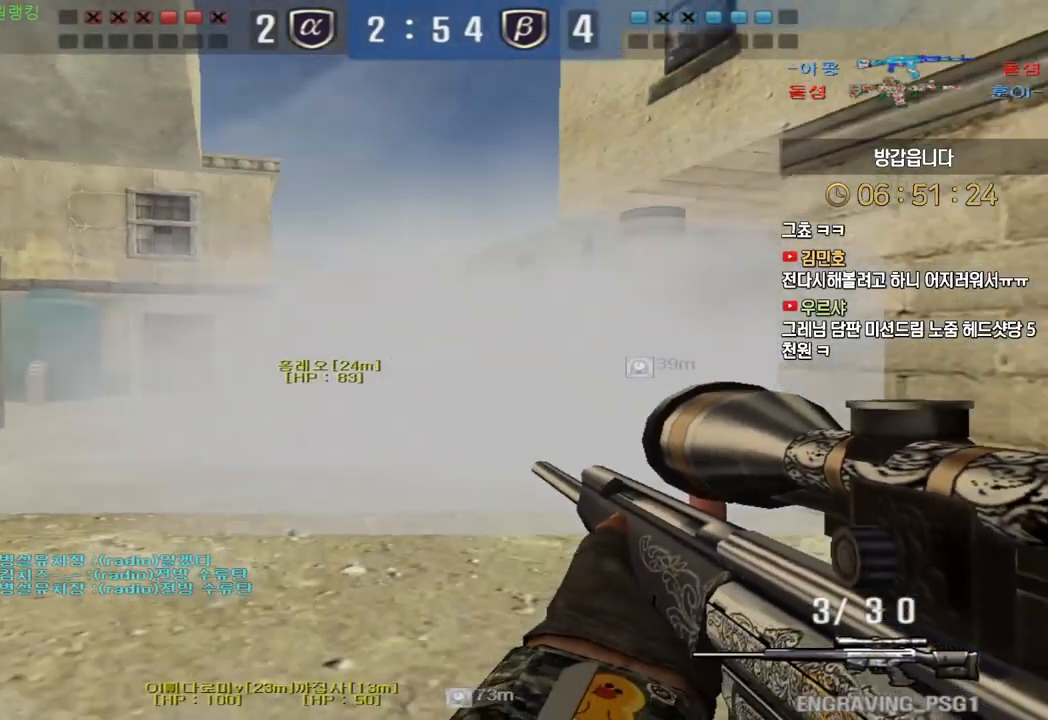
{"keys": ["d", "s"], "events": [[33, "ctrl", "down"], [50, "s", "up"], [67, "a", "up"], [400, "space", "down"], [417, "ctrl", "up"], [433, "s", "down"], [450, "d", "down"], [467, "space", "up"]]}
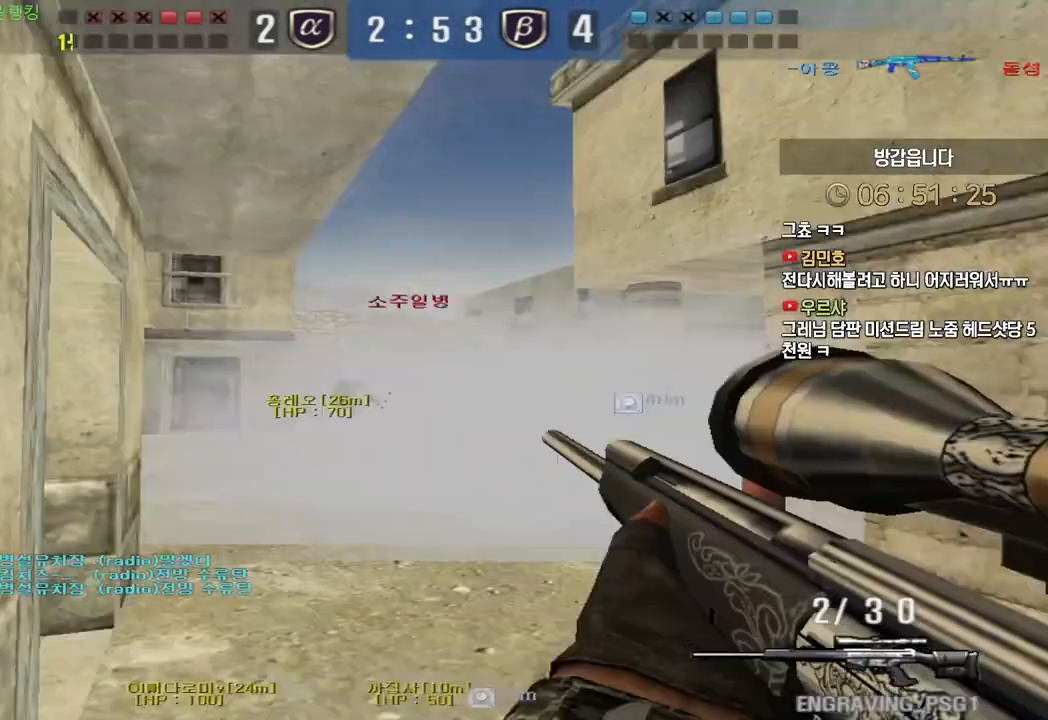
{"keys": ["d", "s"], "events": []}
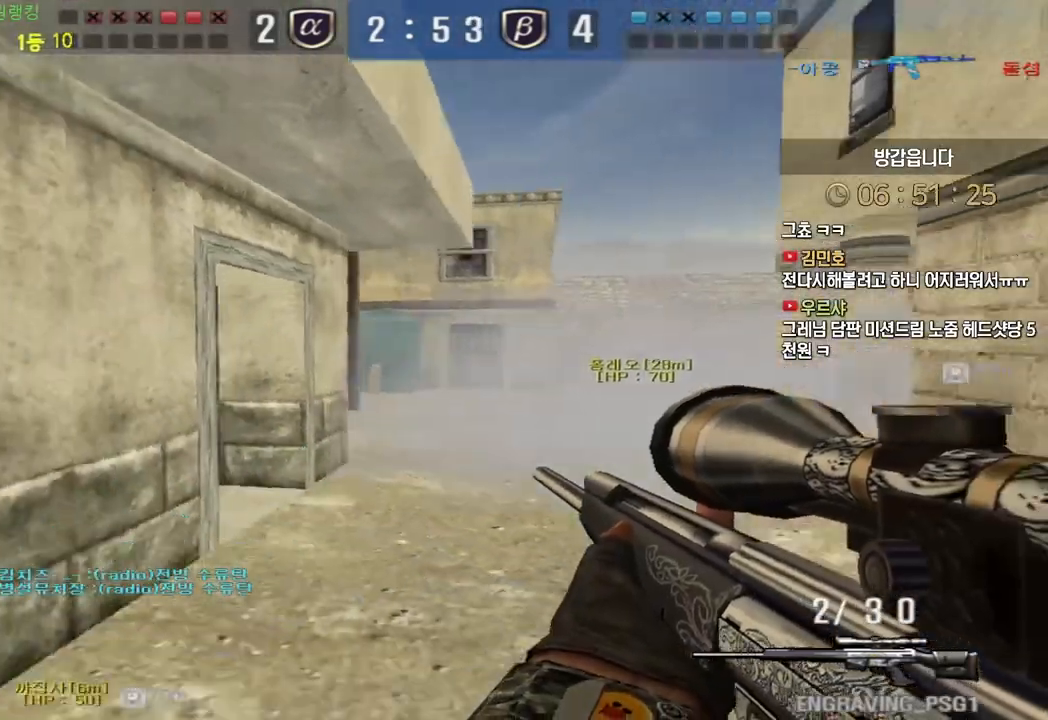
{"keys": ["d", "w"], "events": [[133, "d", "up"], [150, "ctrl", "down"], [150, "s", "up"], [233, "d", "down"], [250, "w", "down"], [267, "ctrl", "up"]]}
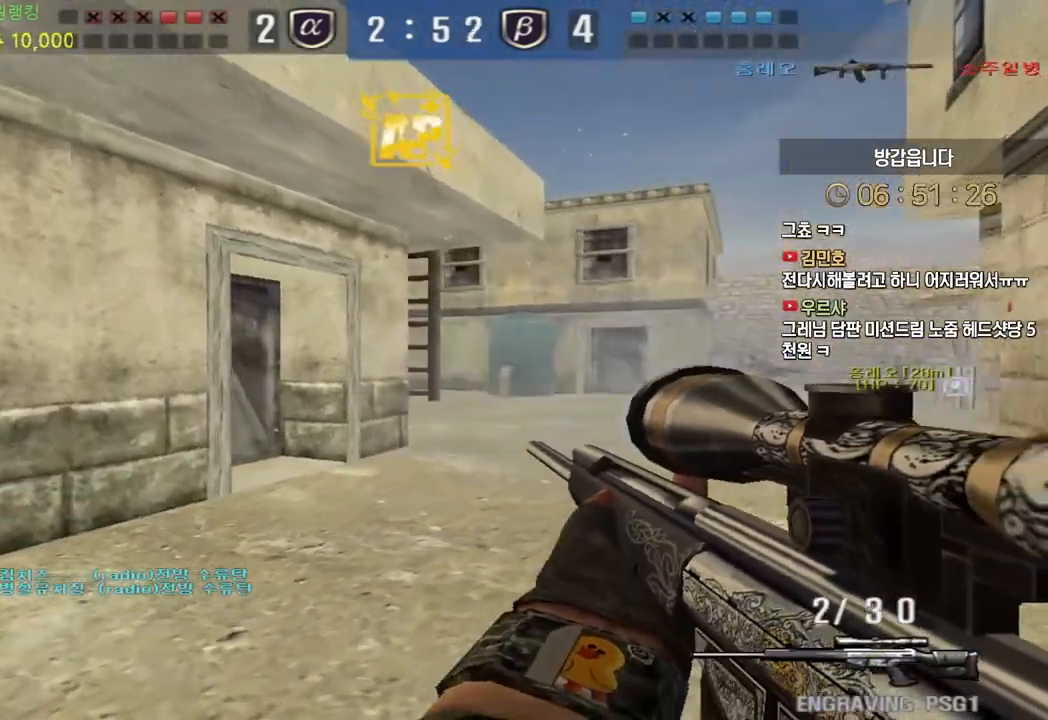
{"keys": ["d", "w"], "events": [[67, "ctrl", "down"], [100, "d", "up"], [117, "w", "up"], [167, "w", "down"], [183, "ctrl", "up"], [183, "d", "down"], [317, "ctrl", "down"], [333, "d", "up"], [350, "w", "up"], [417, "ctrl", "up"], [433, "d", "down"], [433, "w", "down"]]}
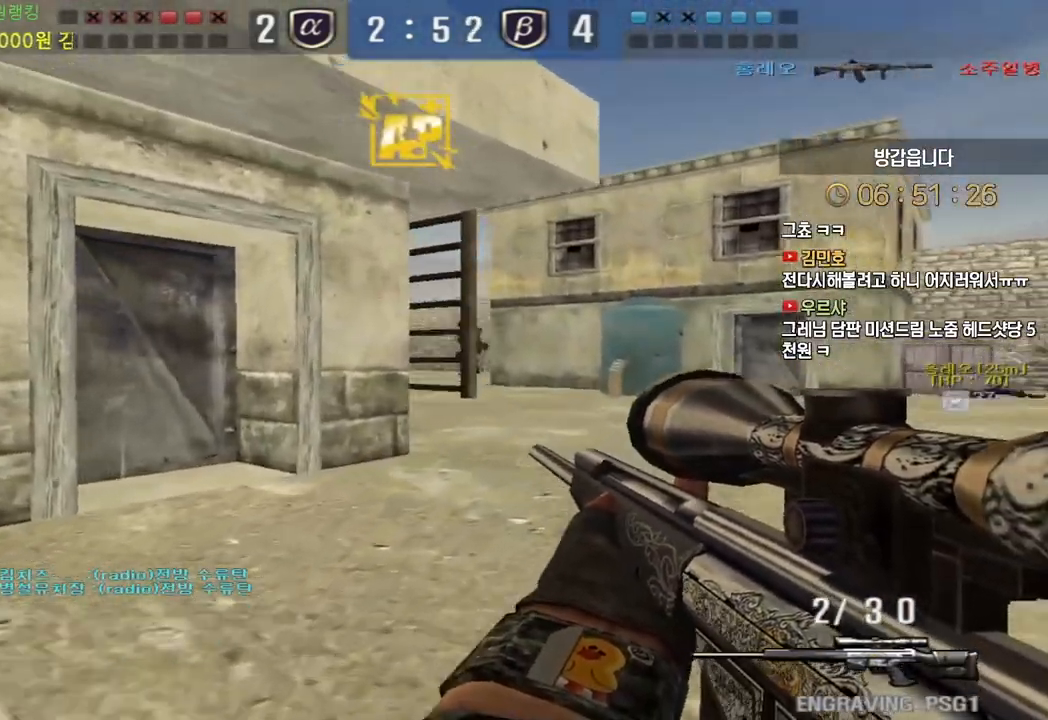
{"keys": ["a", "s"], "events": [[50, "ctrl", "down"], [50, "d", "up"], [67, "w", "up"], [233, "space", "down"], [250, "ctrl", "up"], [267, "a", "down"], [267, "s", "down"], [300, "space", "up"]]}
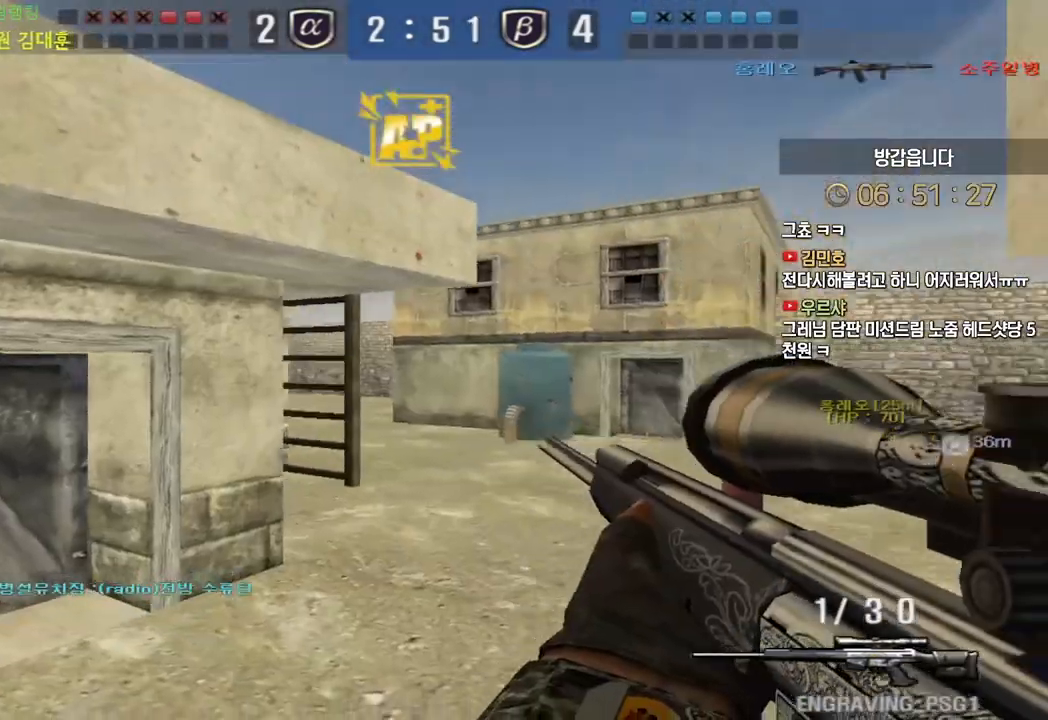
{"keys": ["space"], "events": [[433, "ctrl", "down"], [467, "a", "up"], [467, "s", "up"], [467, "space", "down"], [483, "ctrl", "up"]]}
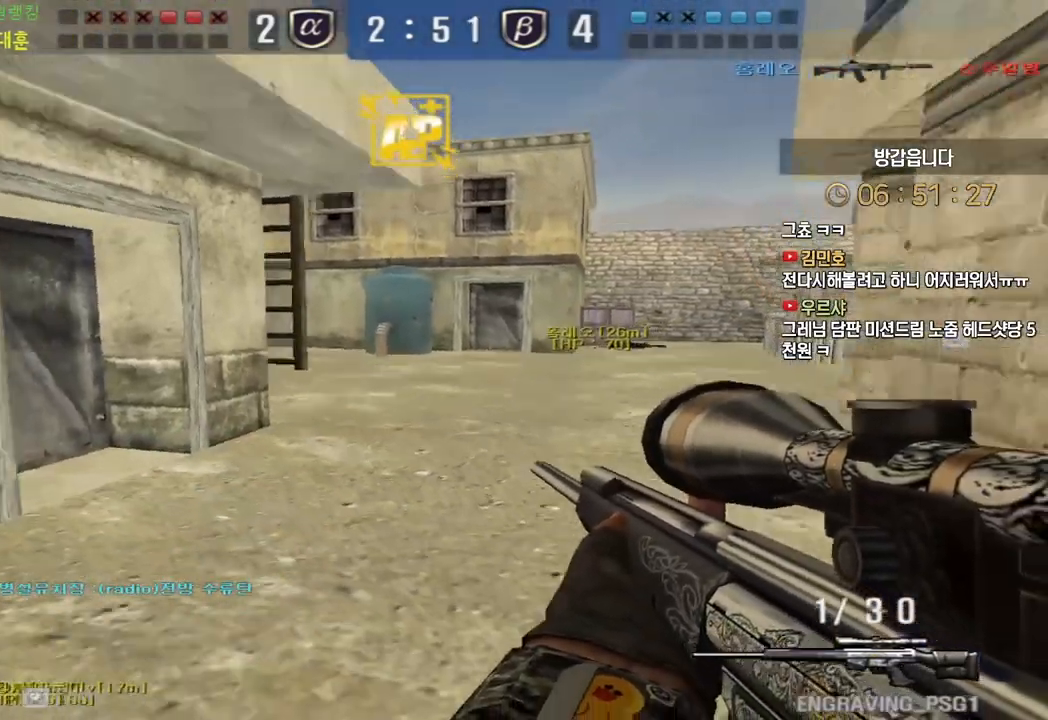
{"keys": ["d", "s"], "events": [[17, "a", "down"], [17, "s", "down"], [17, "space", "up"], [417, "a", "up"], [433, "d", "down"]]}
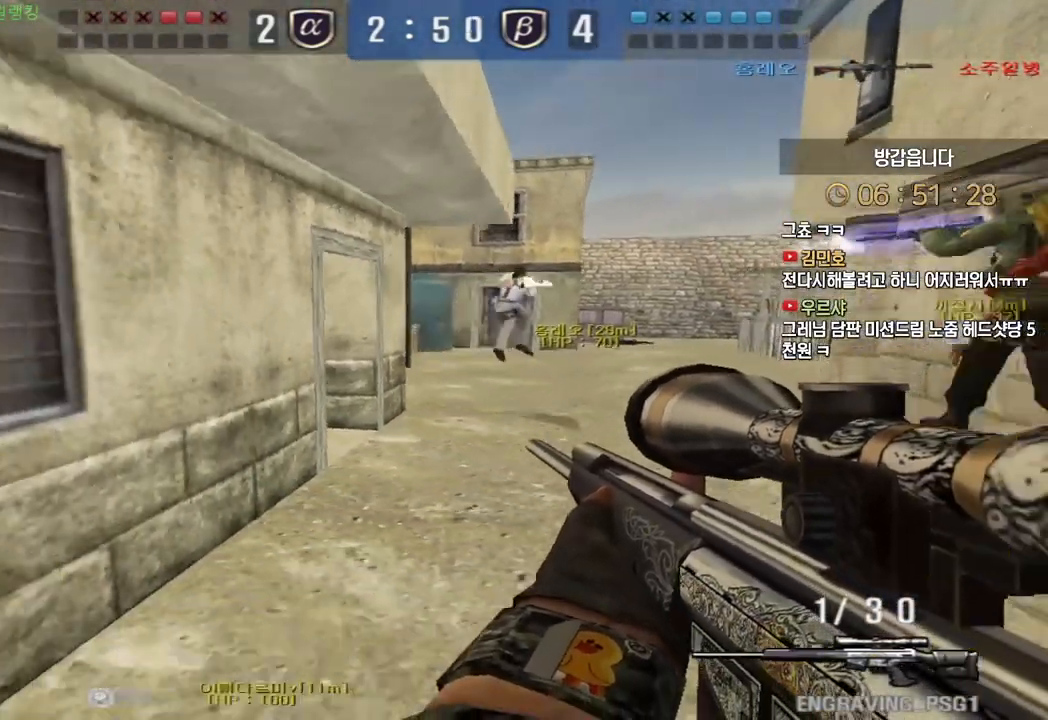
{"keys": ["a", "w"], "events": [[167, "ctrl", "down"], [183, "d", "up"], [200, "s", "up"], [333, "a", "down"], [333, "w", "down"], [367, "ctrl", "up"]]}
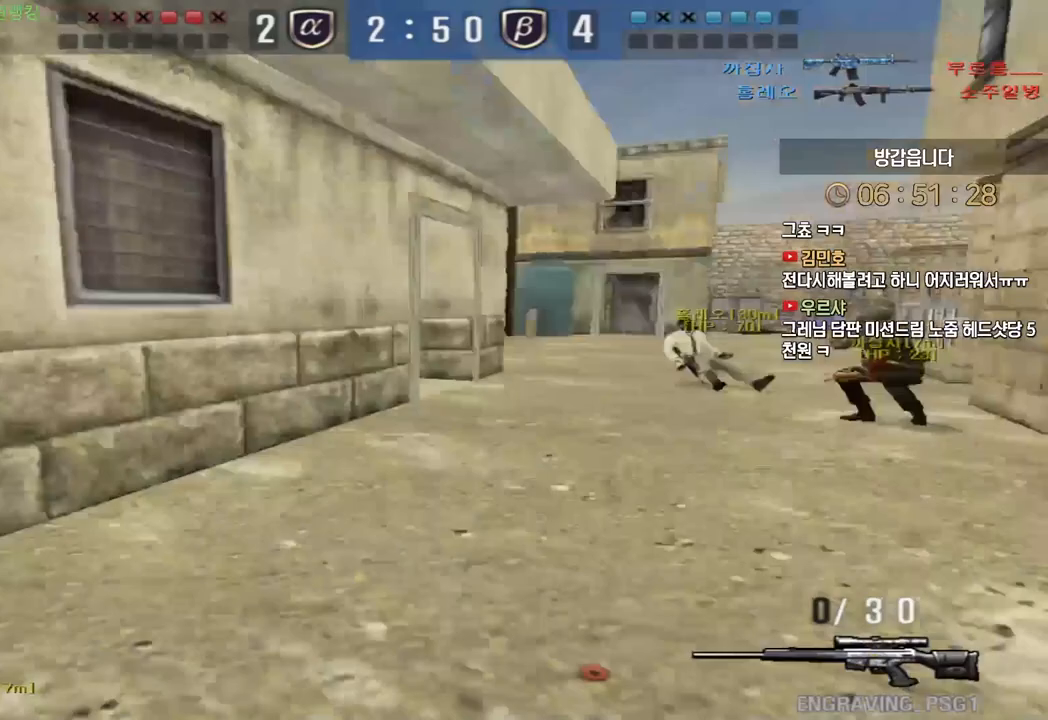
{"keys": ["r"], "events": [[283, "ctrl", "down"], [317, "a", "up"], [317, "space", "down"], [317, "w", "up"], [383, "ctrl", "up"], [383, "space", "up"], [500, "r", "down"]]}